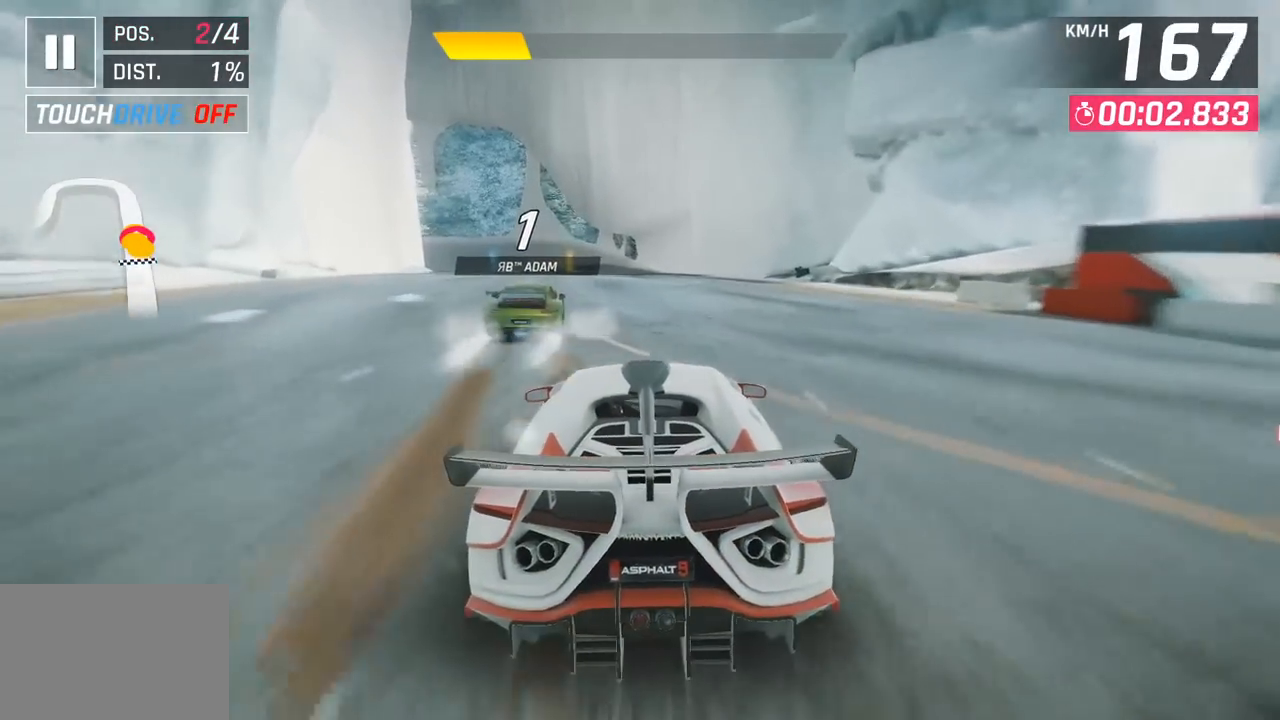
Gameplay with a controller (PlayStation layout); each line is a JSON object with the inputs held at the frame after it. "events" lists button and stick changes between this image and that frame as [ms after this image, input, new state], when the widget could be followed in between. Not read: right_stick.
{"buttons": [], "left_stick": "left", "events": [[383, "left_stick", "left"]]}
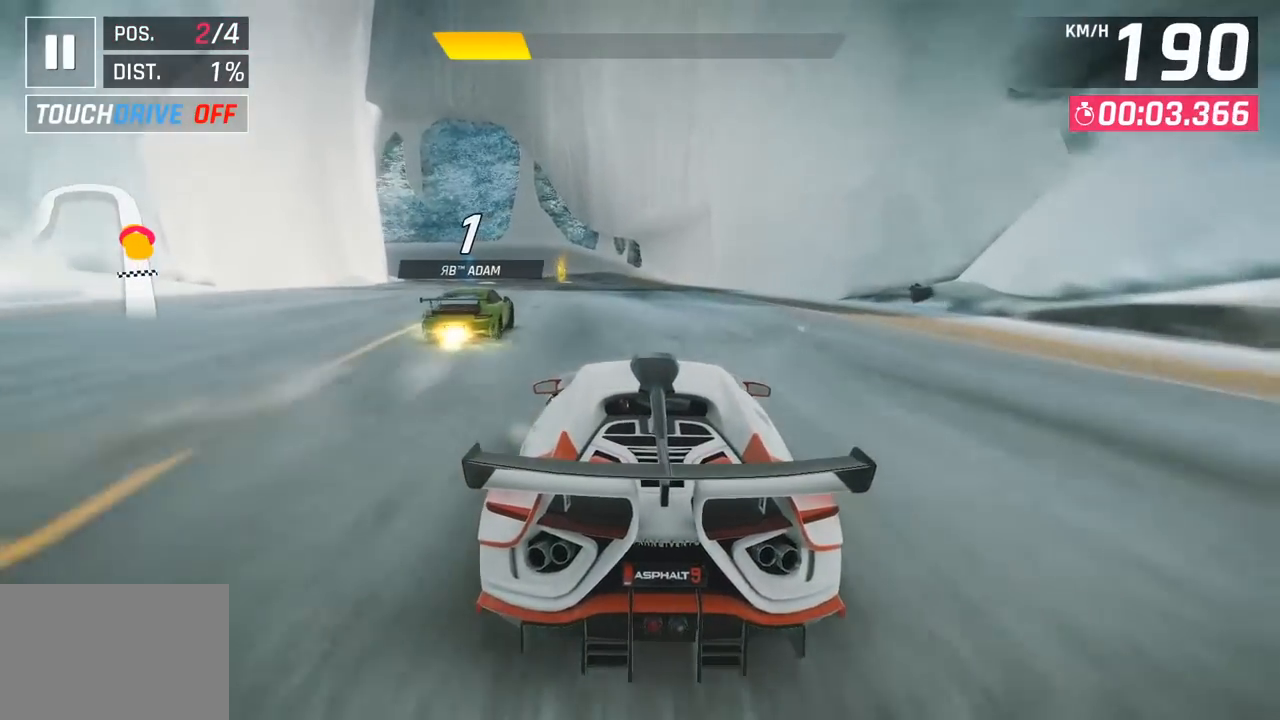
{"buttons": [], "left_stick": "center", "events": [[250, "left_stick", "center"]]}
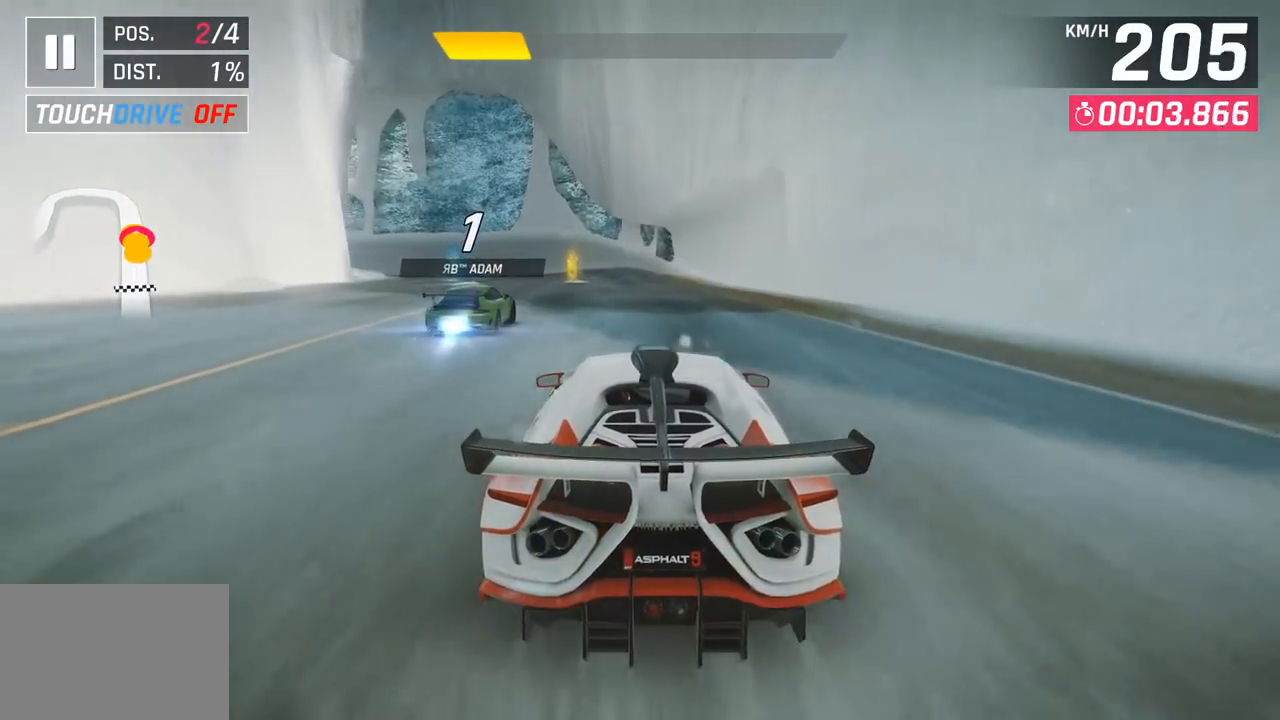
{"buttons": [], "left_stick": "left", "events": [[133, "left_stick", "left"]]}
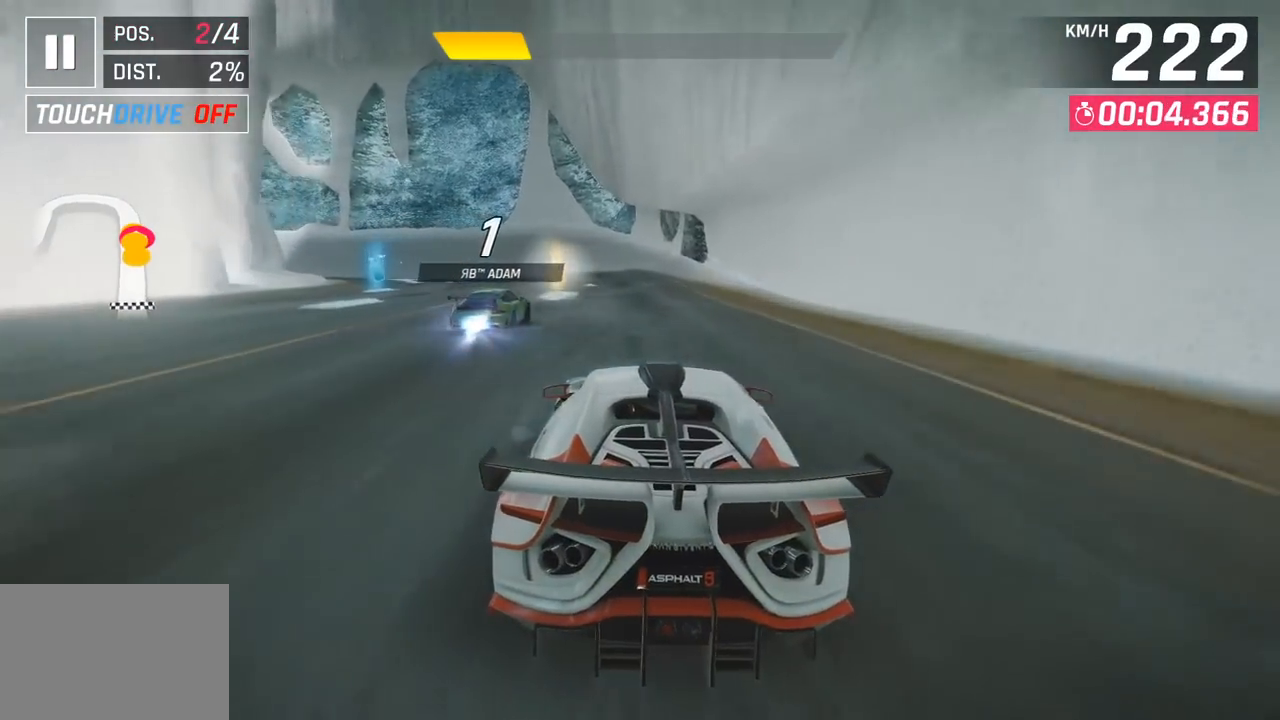
{"buttons": [], "left_stick": "left", "events": []}
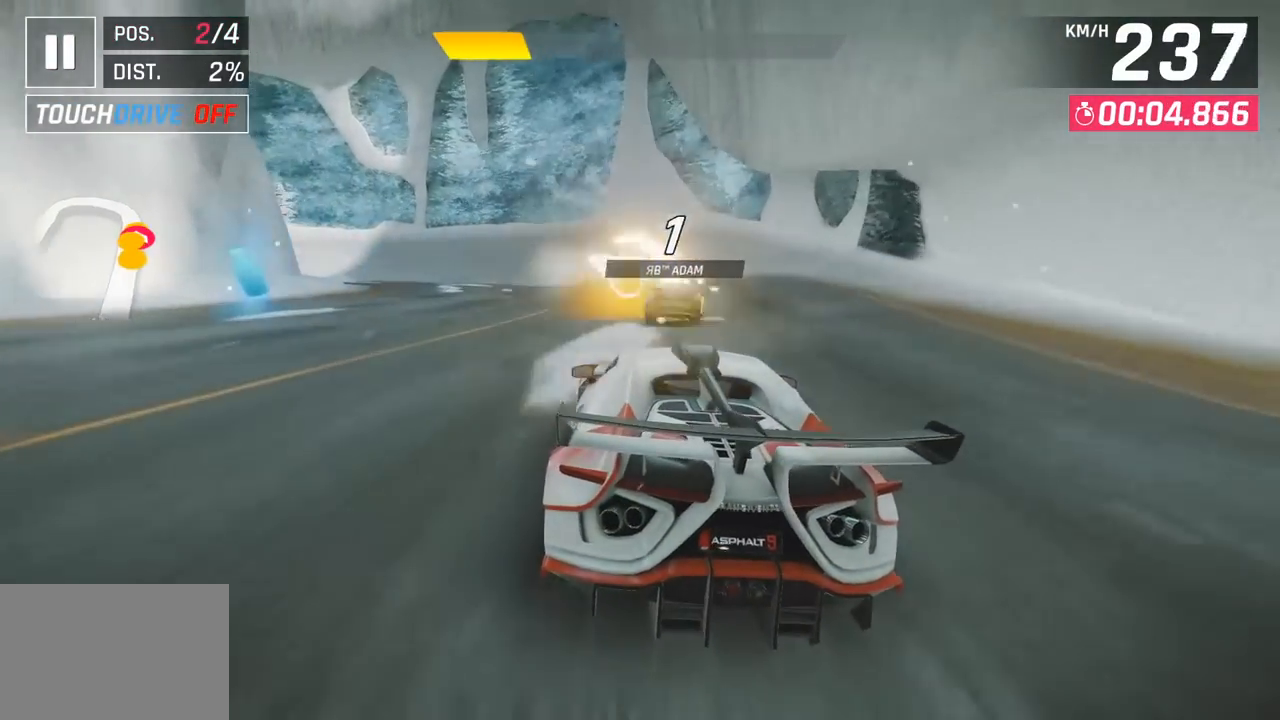
{"buttons": [], "left_stick": "left", "events": []}
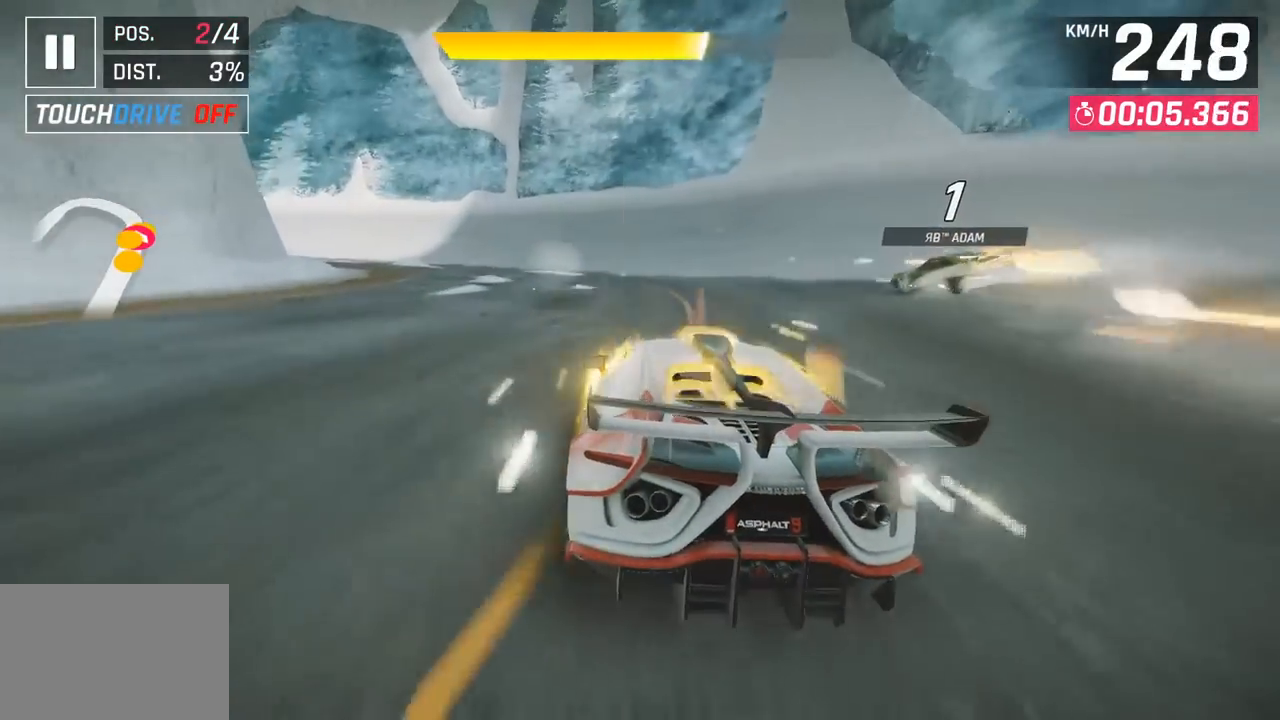
{"buttons": [], "left_stick": "left", "events": []}
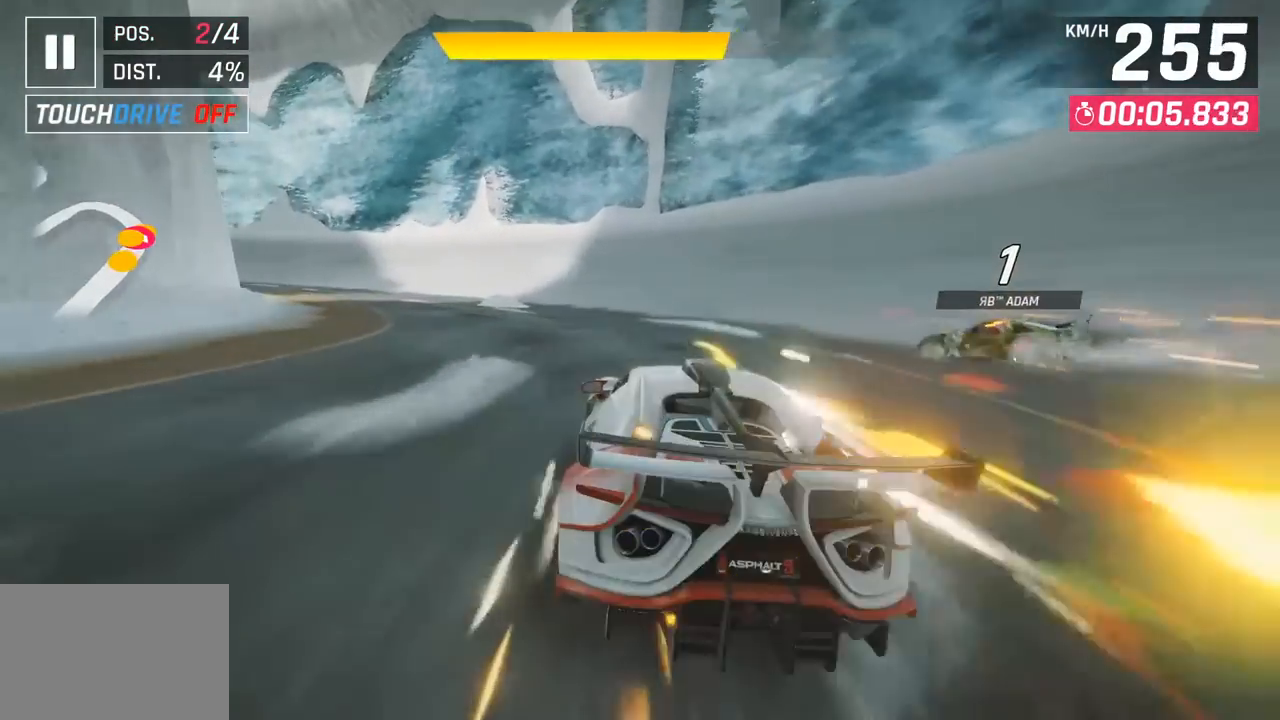
{"buttons": [], "left_stick": "left", "events": [[333, "SQUARE", "down"], [433, "SQUARE", "up"]]}
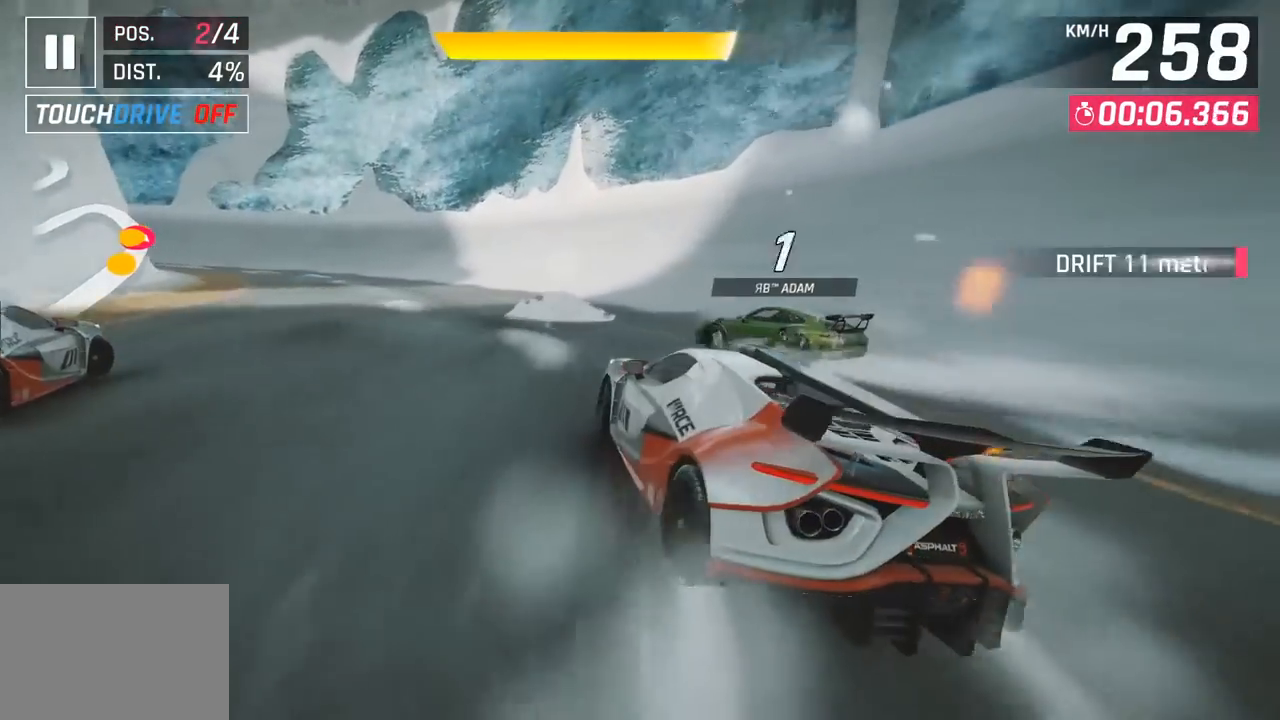
{"buttons": [], "left_stick": "left", "events": []}
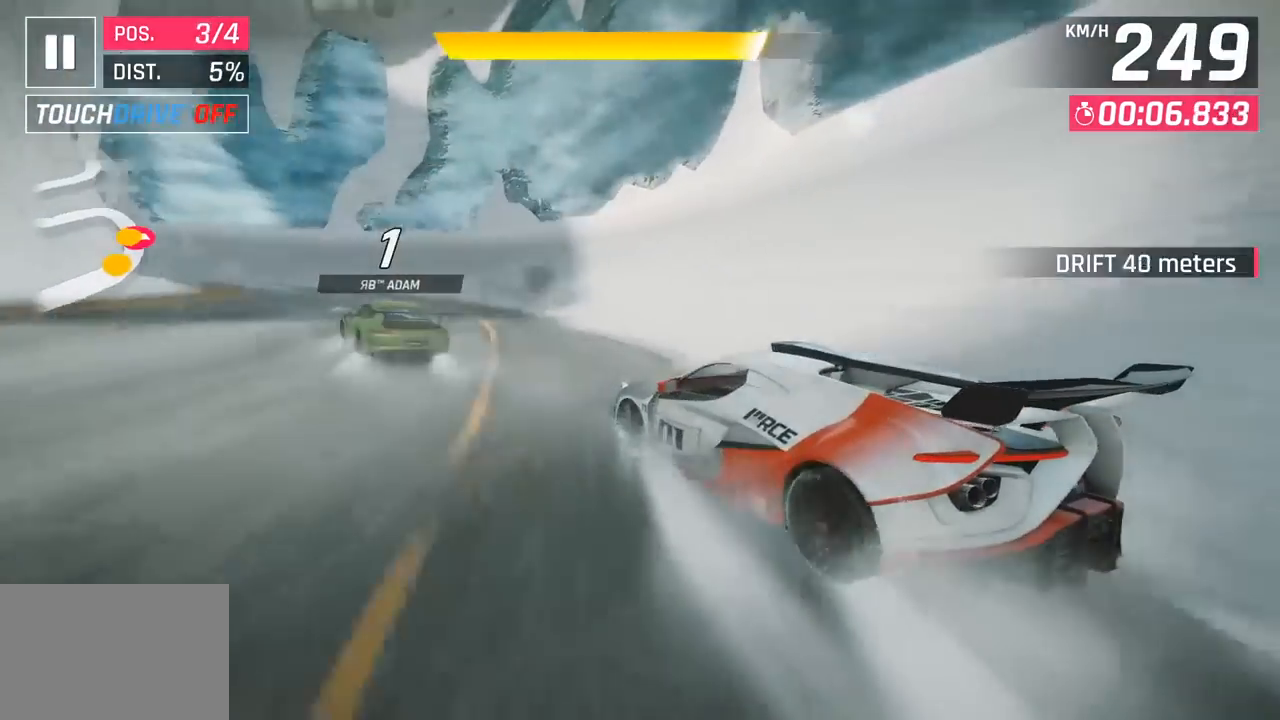
{"buttons": [], "left_stick": "left", "events": []}
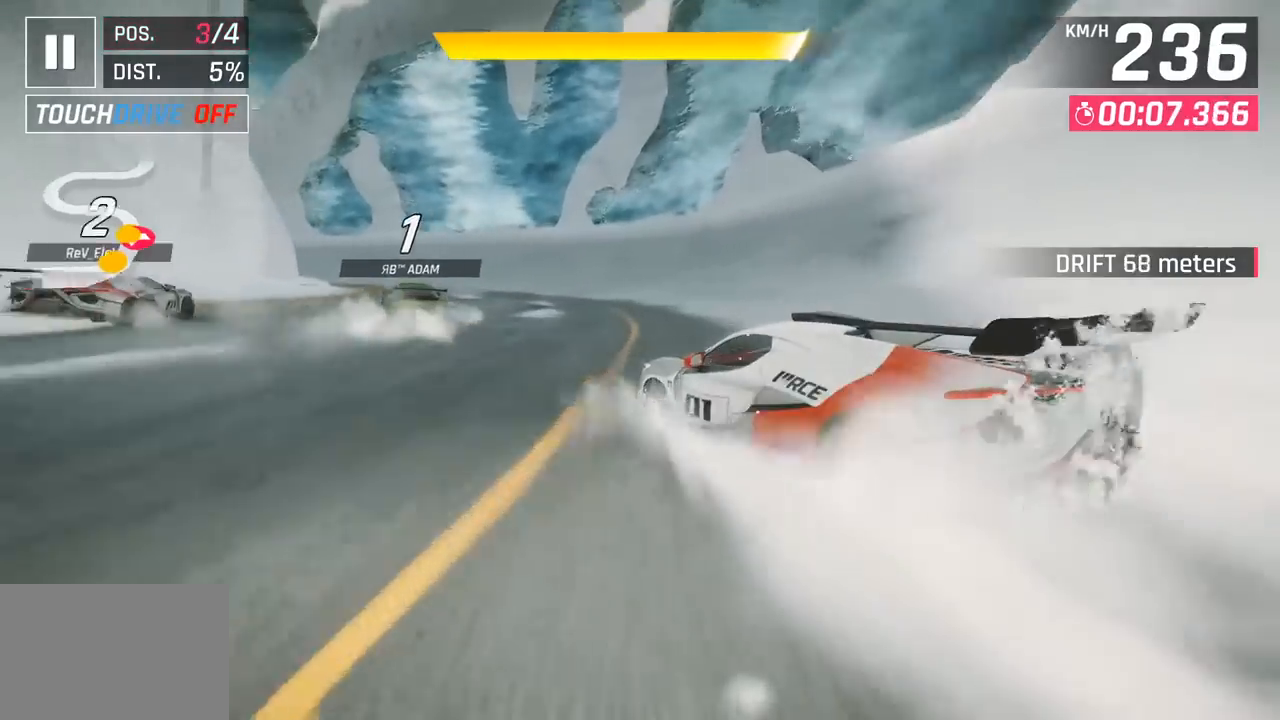
{"buttons": [], "left_stick": "left", "events": []}
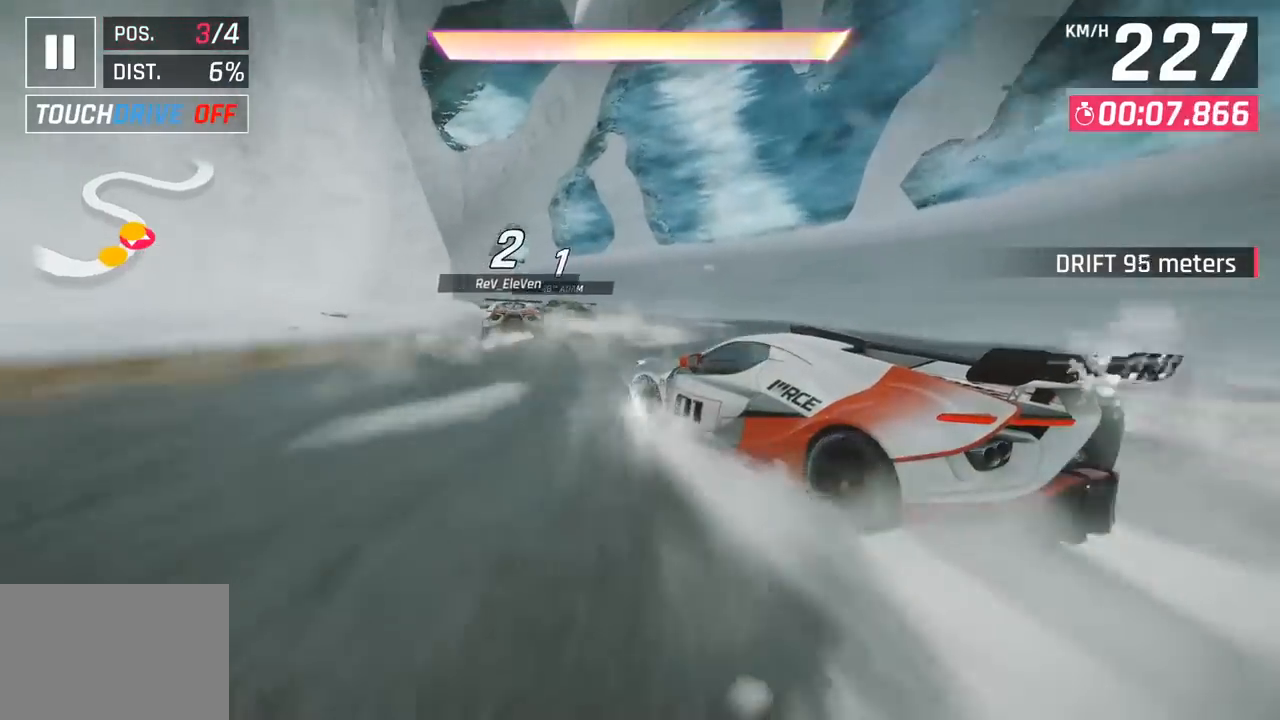
{"buttons": ["CROSS", "R1"], "left_stick": "down-left", "events": [[117, "left_stick", "center"], [367, "CROSS", "down"], [367, "R1", "down"], [367, "left_stick", "left"], [467, "left_stick", "down-left"]]}
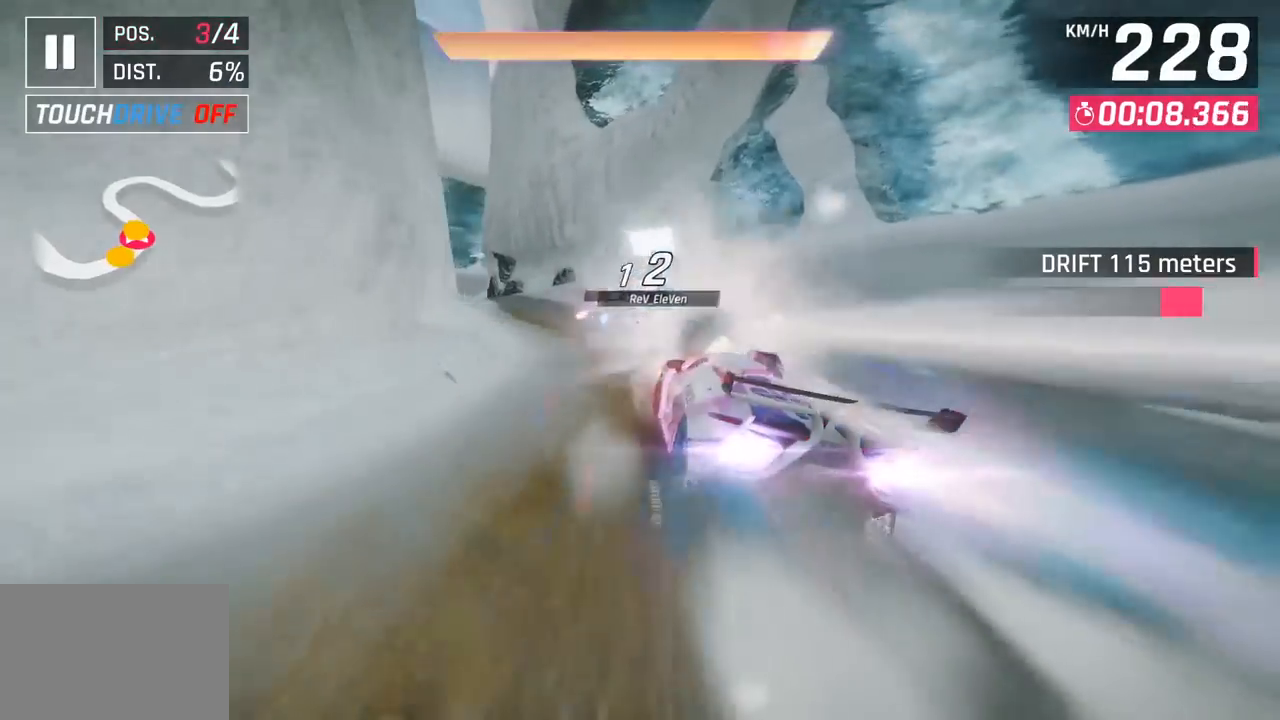
{"buttons": [], "left_stick": "down-left", "events": [[17, "CROSS", "up"], [33, "R1", "up"]]}
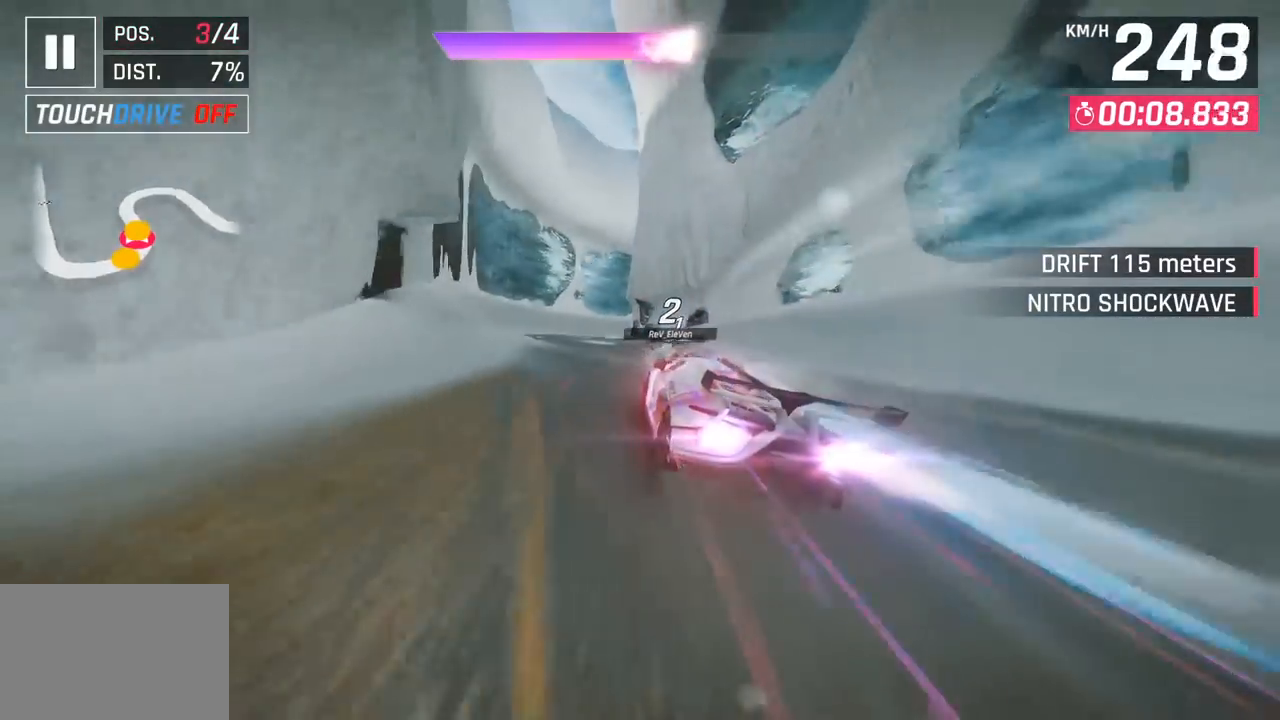
{"buttons": ["SQUARE"], "left_stick": "down-left", "events": [[500, "SQUARE", "down"]]}
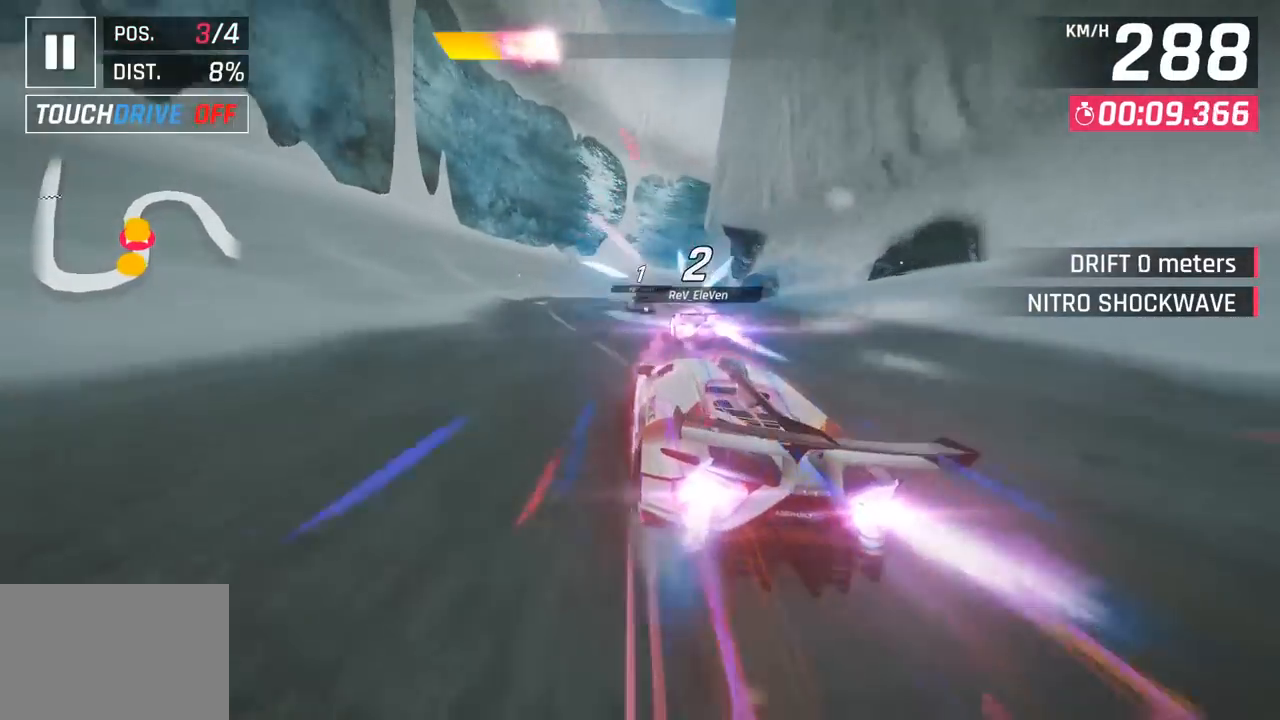
{"buttons": [], "left_stick": "right", "events": [[67, "left_stick", "center"], [117, "SQUARE", "up"], [233, "left_stick", "right"]]}
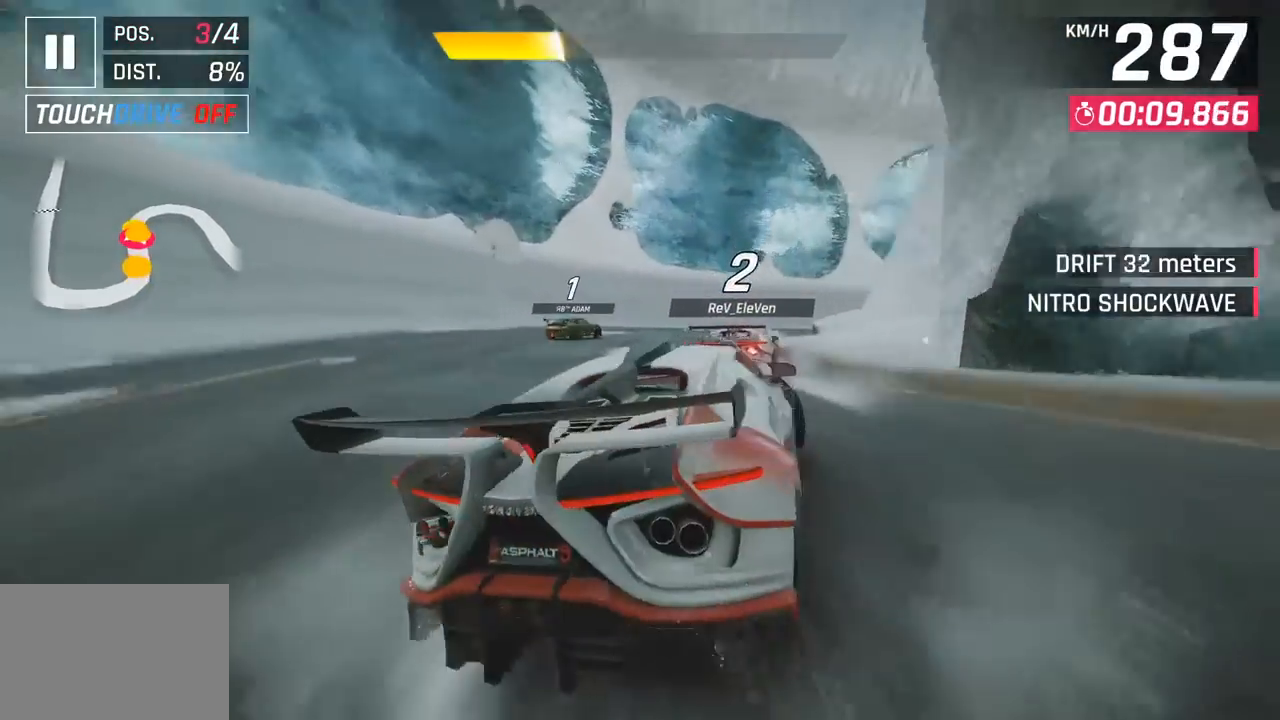
{"buttons": [], "left_stick": "right", "events": []}
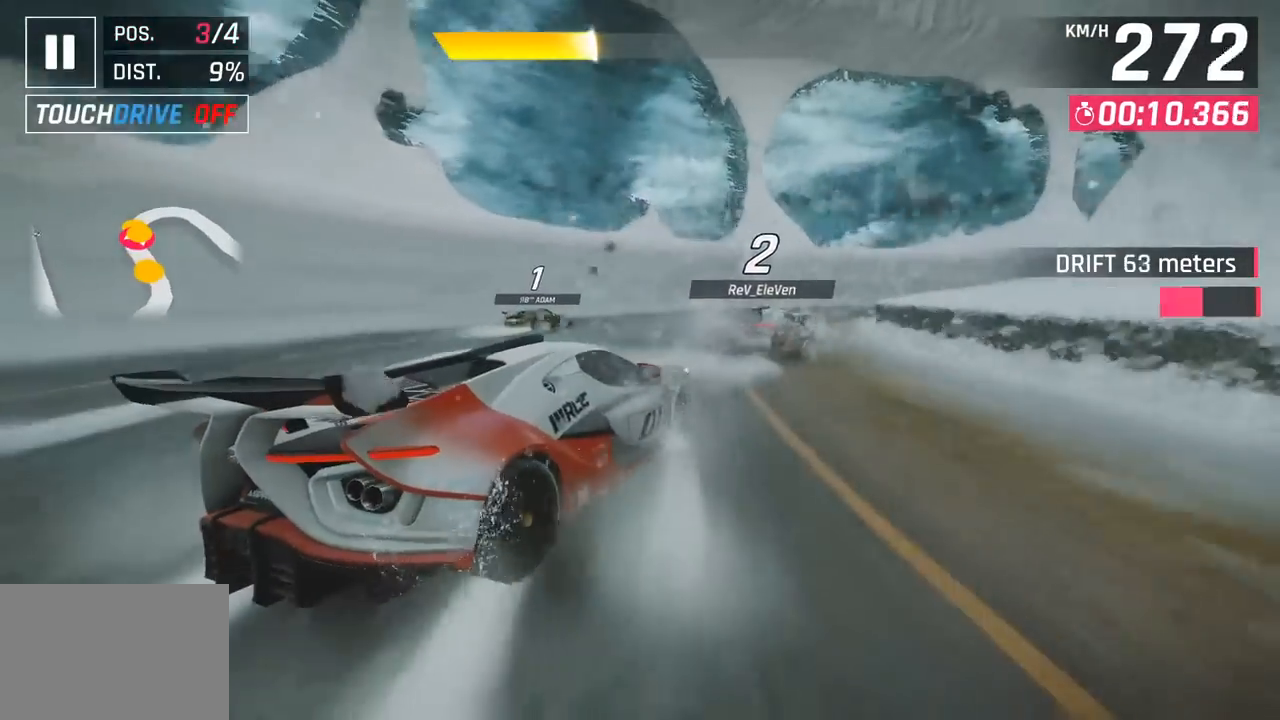
{"buttons": [], "left_stick": "right", "events": []}
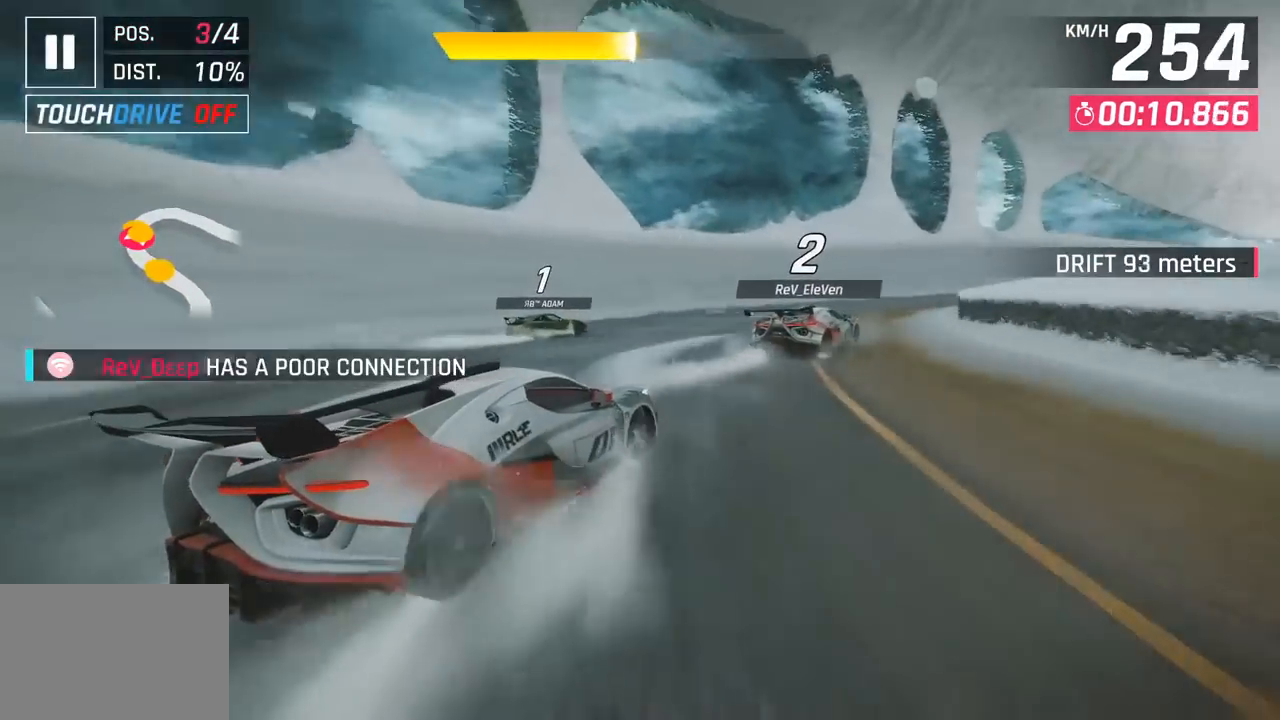
{"buttons": [], "left_stick": "right", "events": []}
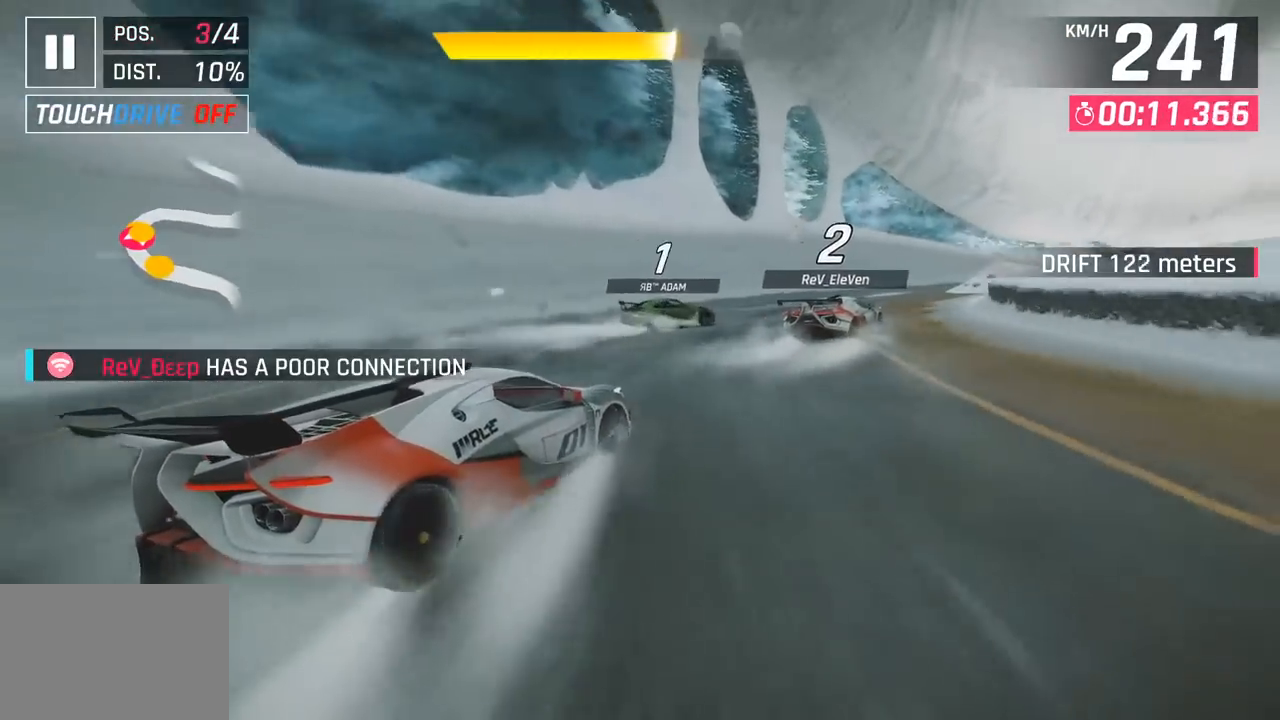
{"buttons": [], "left_stick": "right", "events": []}
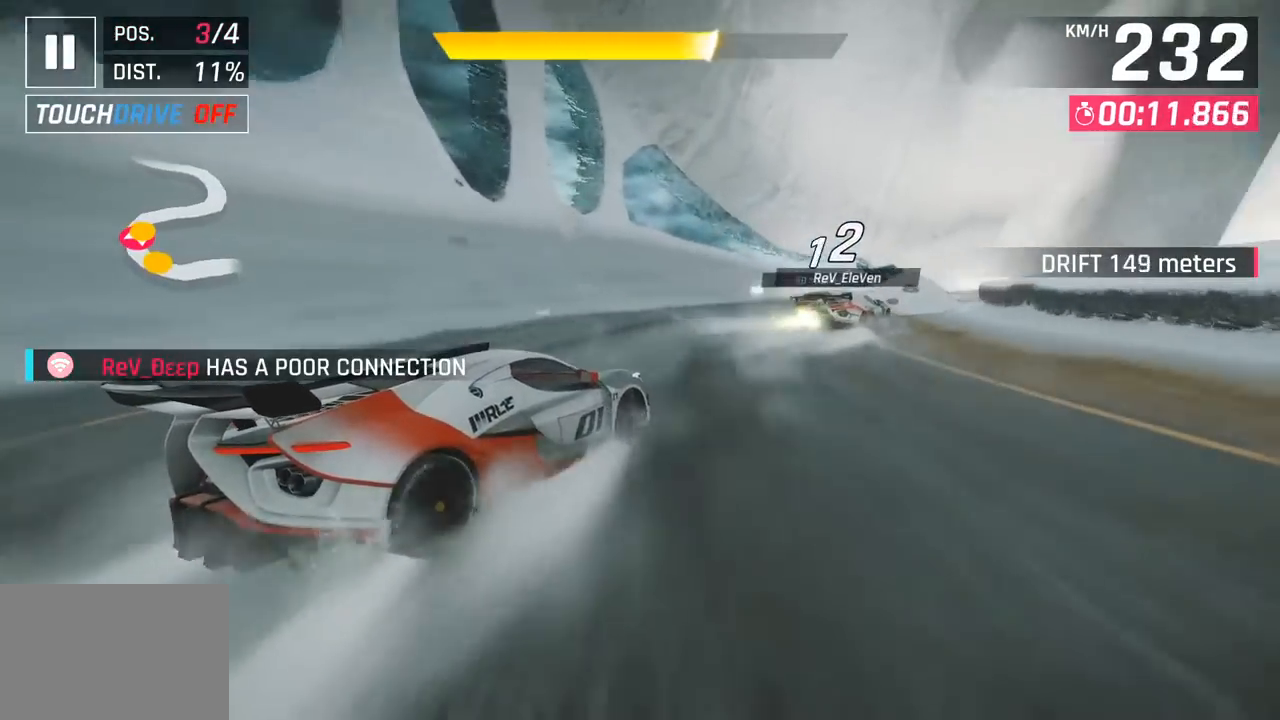
{"buttons": [], "left_stick": "right", "events": []}
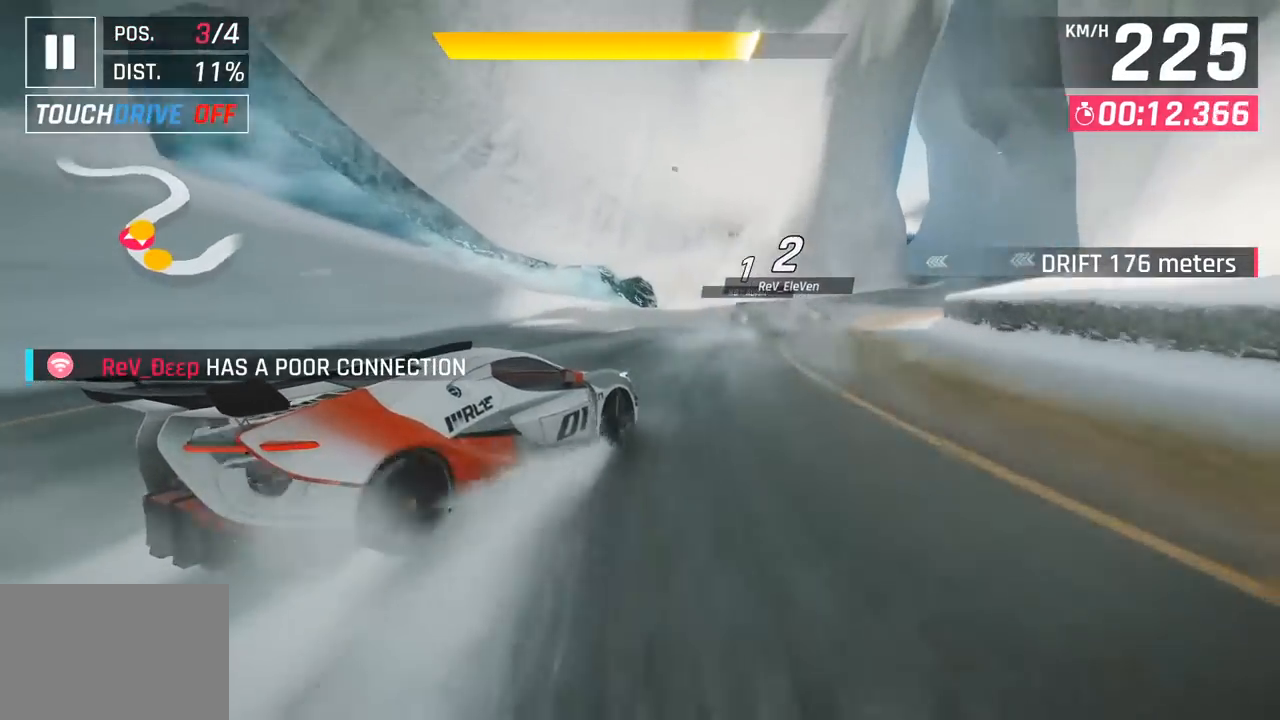
{"buttons": [], "left_stick": "right", "events": []}
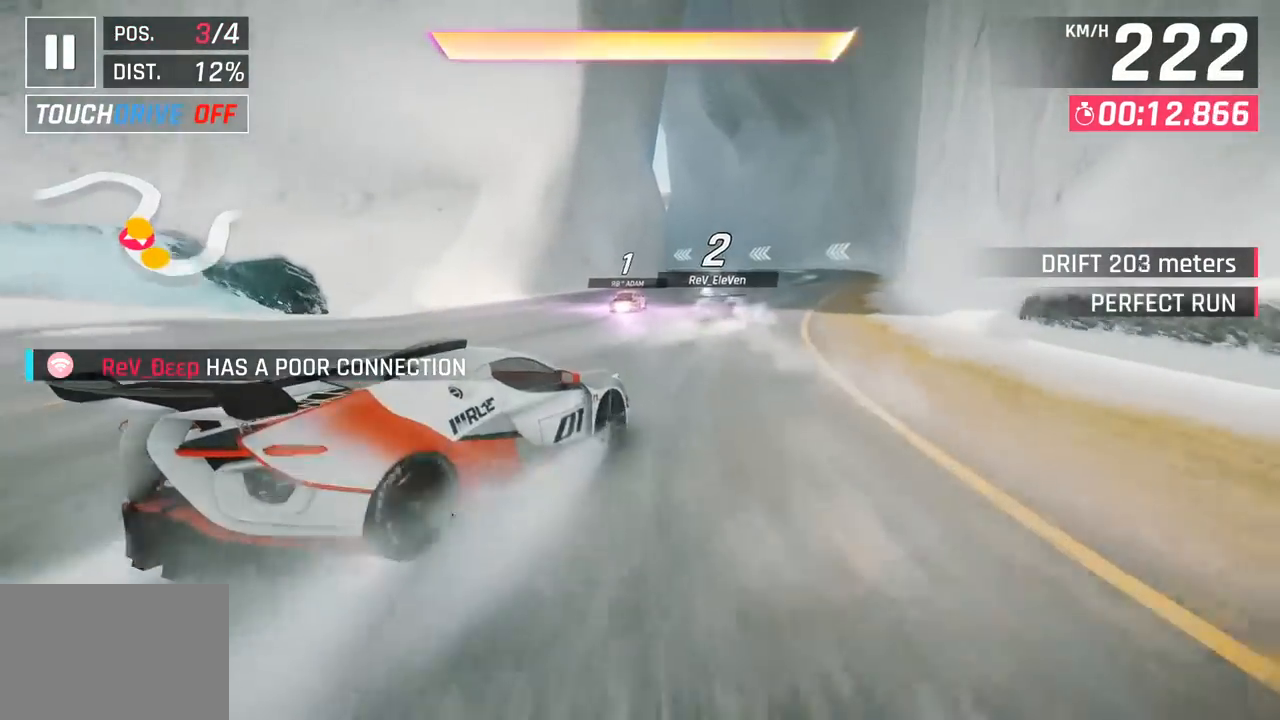
{"buttons": [], "left_stick": "center", "events": [[17, "left_stick", "center"], [217, "CROSS", "down"], [217, "R1", "down"], [350, "CROSS", "up"], [383, "R1", "up"]]}
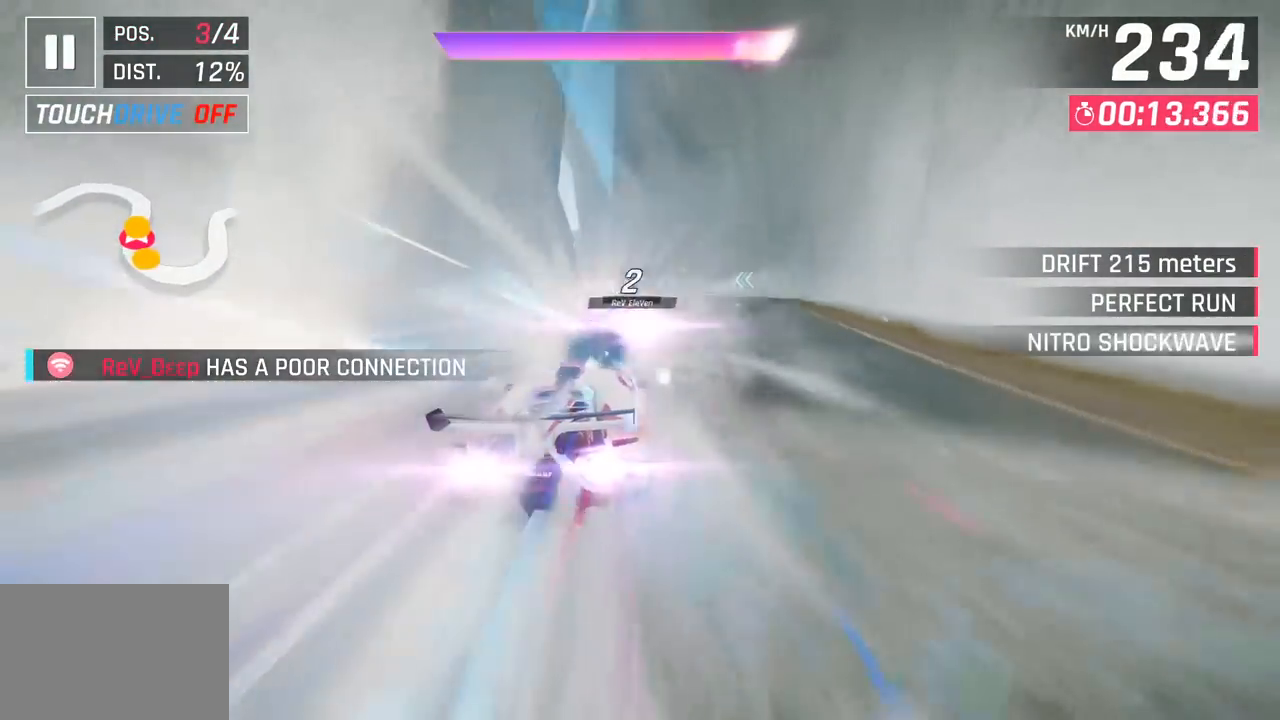
{"buttons": ["SQUARE"], "left_stick": "center", "events": [[200, "left_stick", "left"], [300, "left_stick", "center"], [400, "SQUARE", "down"]]}
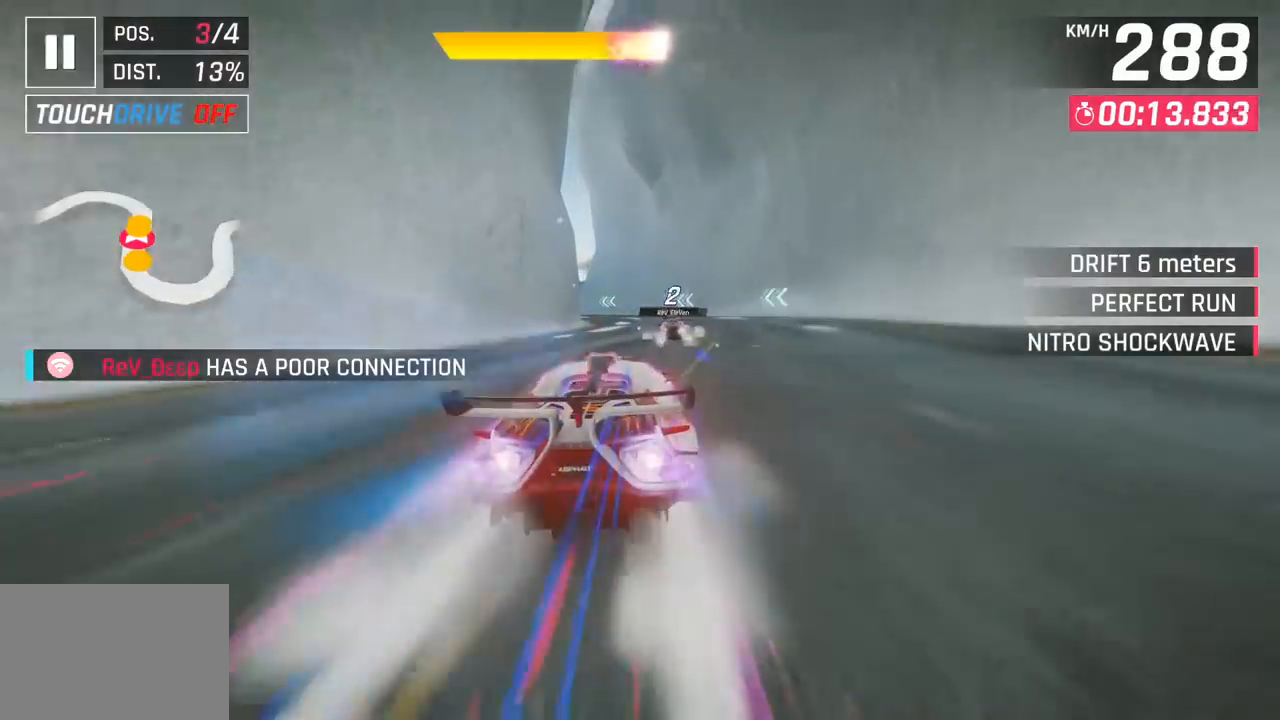
{"buttons": [], "left_stick": "left", "events": [[17, "SQUARE", "up"], [333, "left_stick", "left"]]}
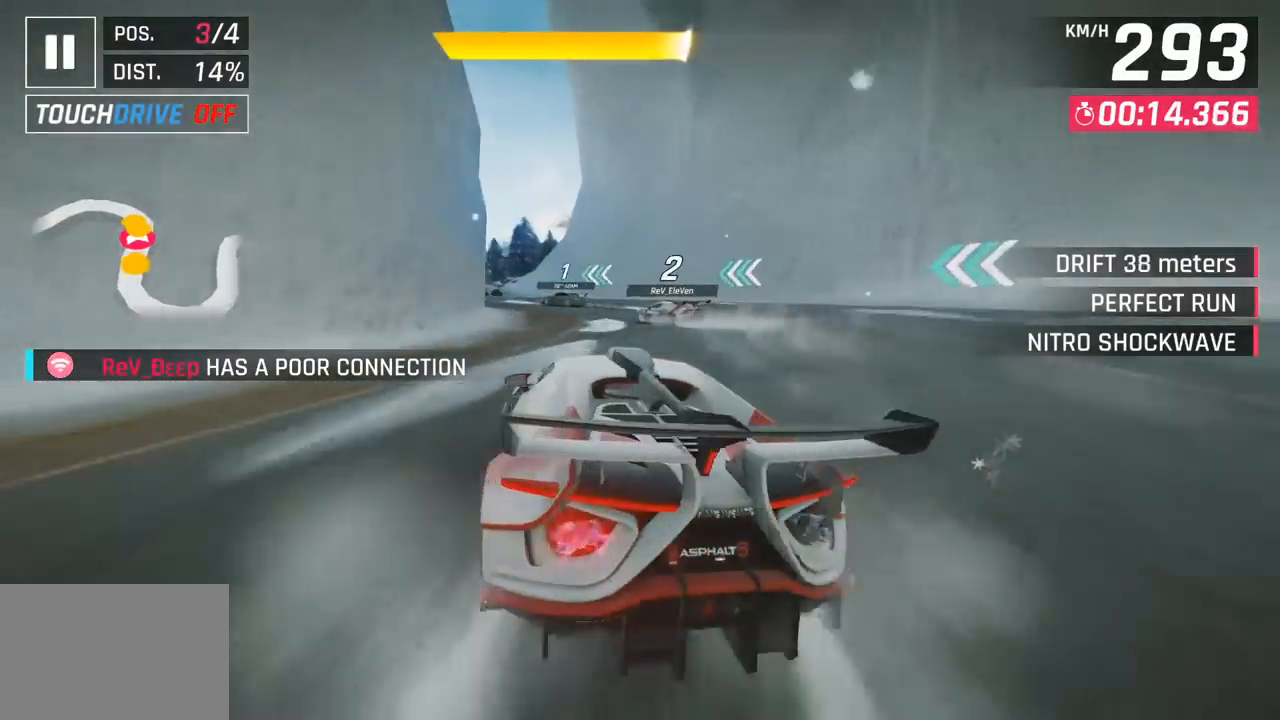
{"buttons": [], "left_stick": "left", "events": []}
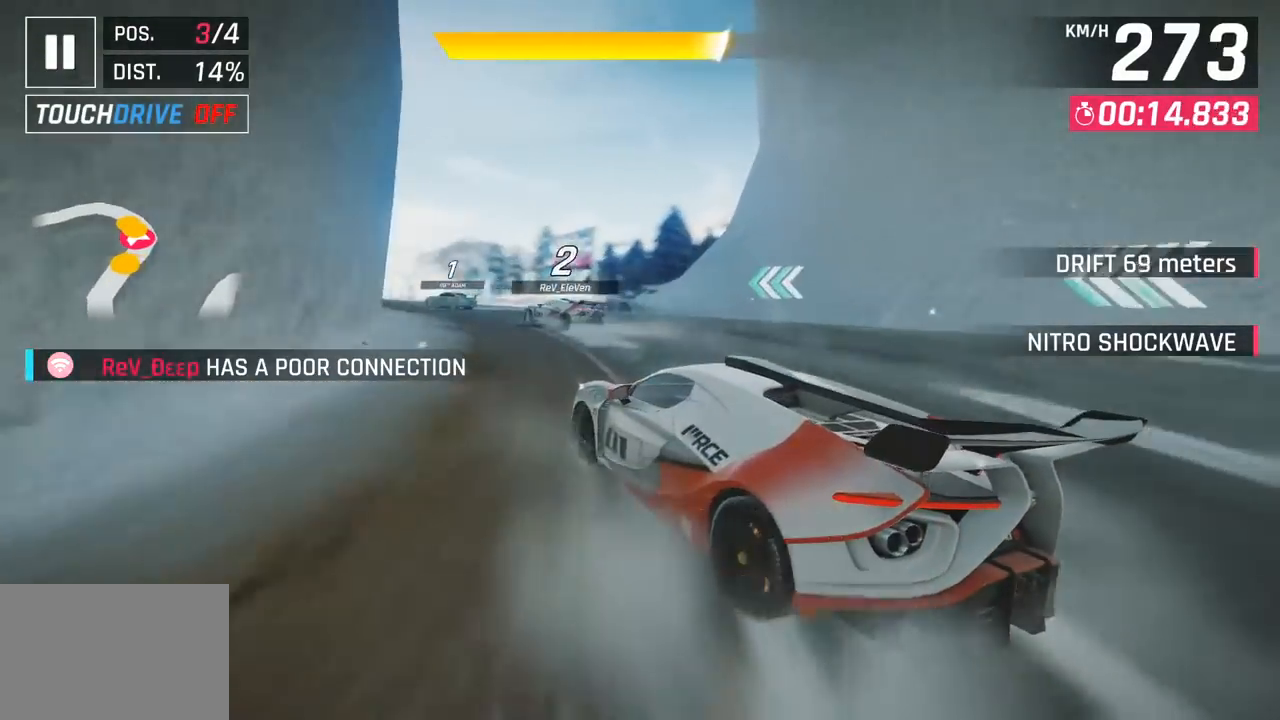
{"buttons": [], "left_stick": "left", "events": []}
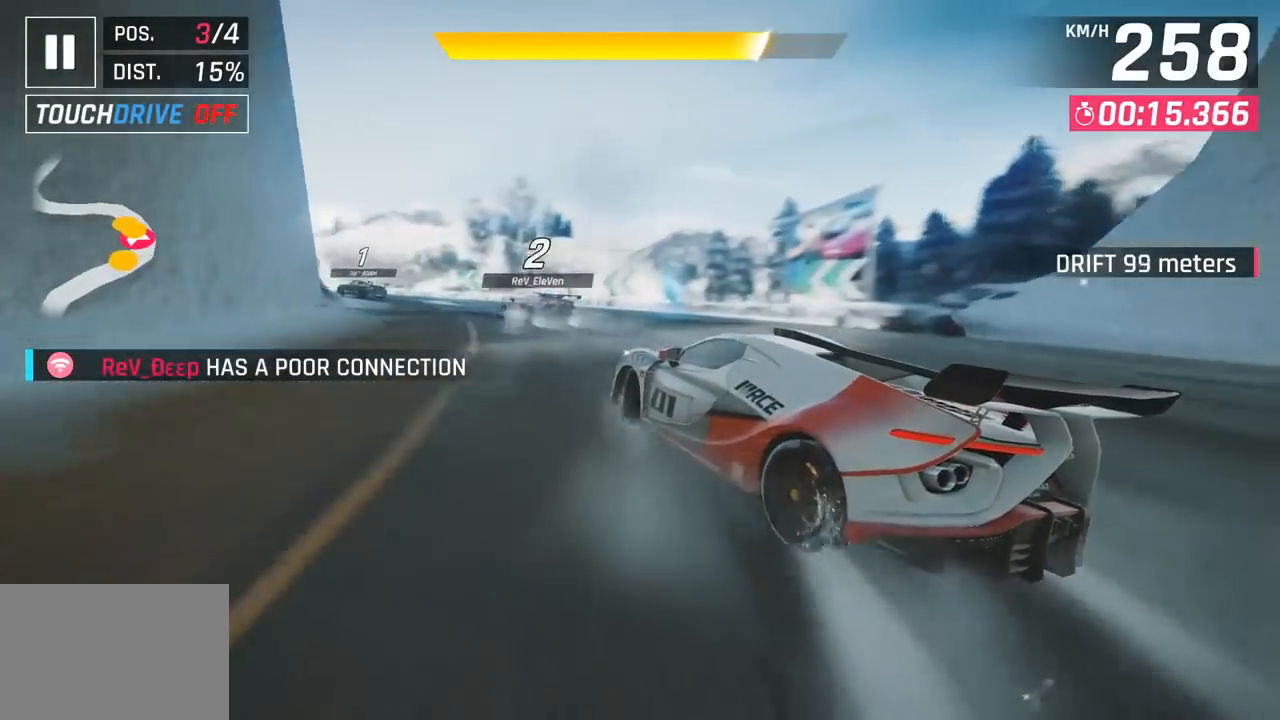
{"buttons": [], "left_stick": "left", "events": []}
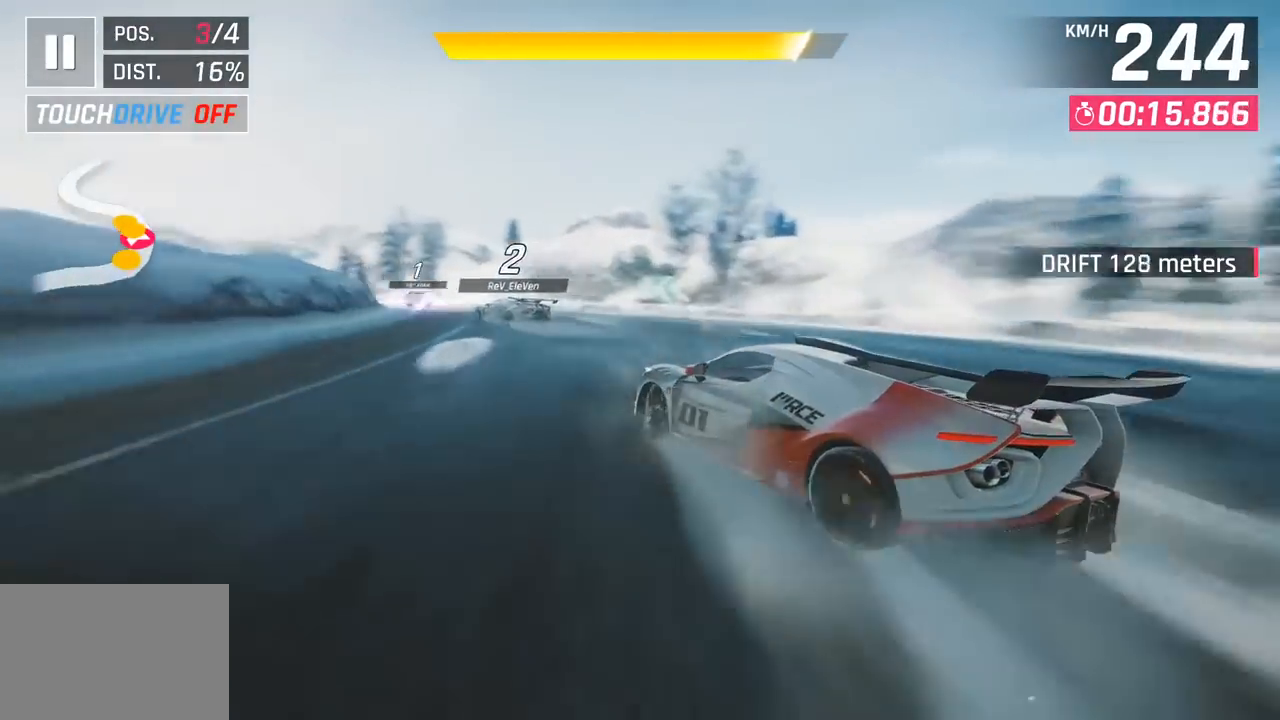
{"buttons": [], "left_stick": "left", "events": []}
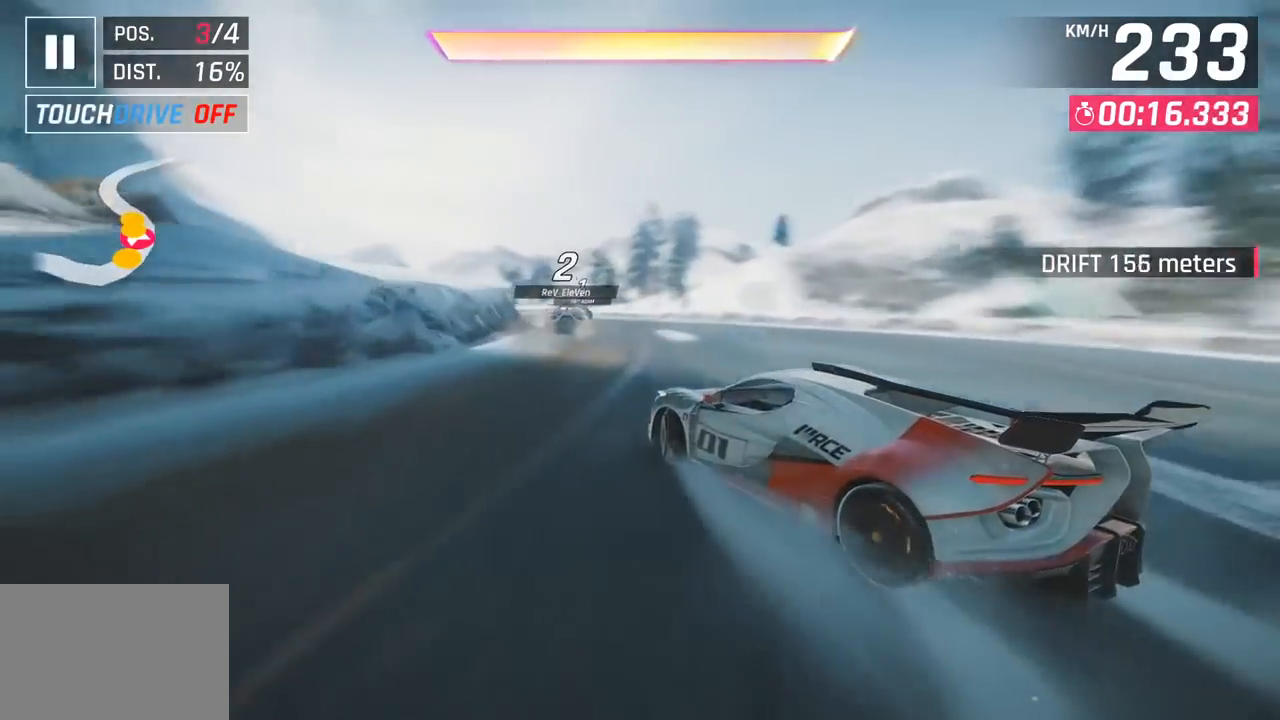
{"buttons": [], "left_stick": "left", "events": [[50, "left_stick", "center"], [267, "CROSS", "down"], [267, "R1", "down"], [383, "CROSS", "up"], [417, "R1", "up"], [433, "left_stick", "left"]]}
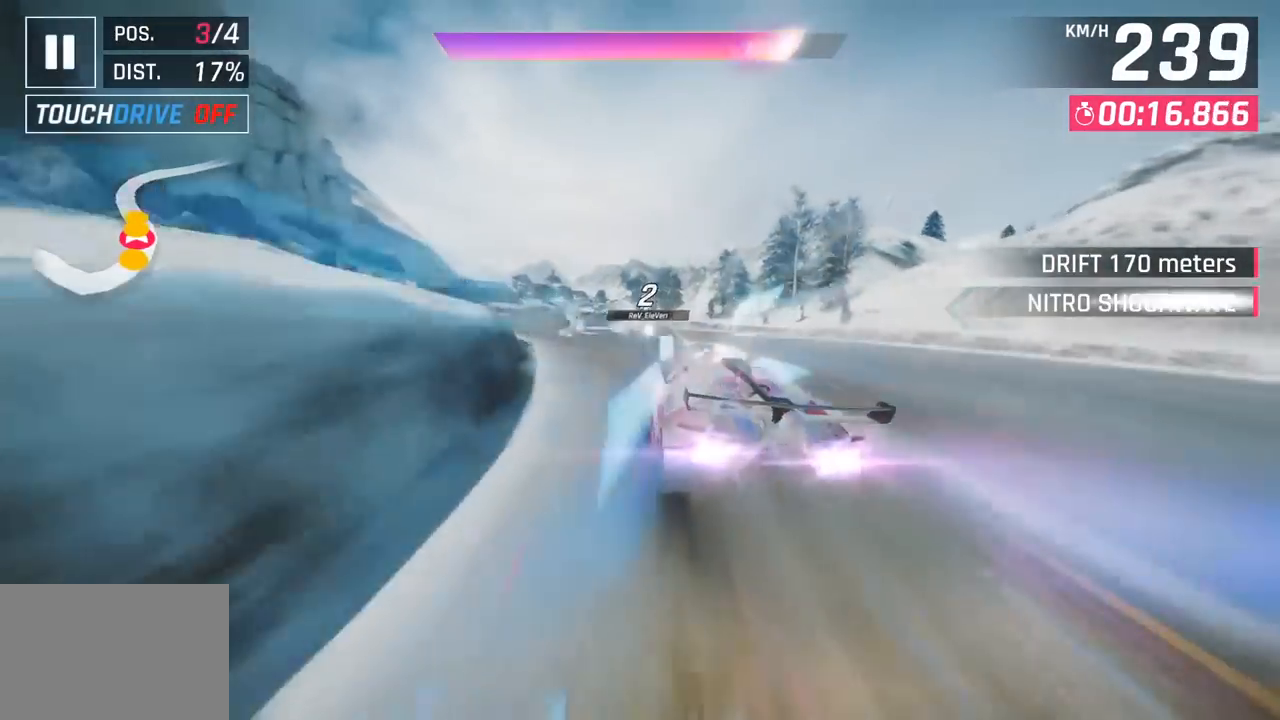
{"buttons": ["SQUARE"], "left_stick": "center", "events": [[417, "left_stick", "center"], [467, "SQUARE", "down"]]}